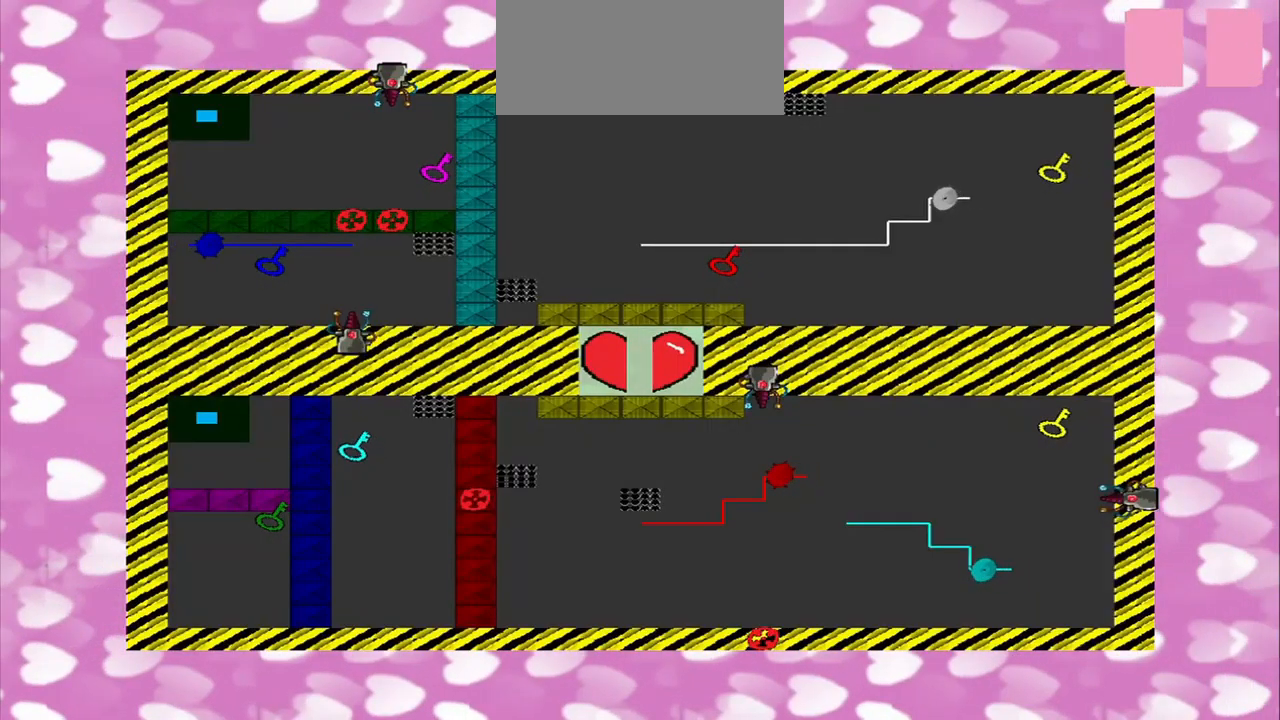
Gameplay with a controller (PlayStation layout); each line is a JSON object with the inputs held at the frame after it. "events" lists button and stick changes between this image and that frame as [ms after this image, input, new state], when the widget could be followed in between. Not read: L2 L3 R2 R3.
{"buttons": [], "left_stick": "center", "right_stick": "center", "events": []}
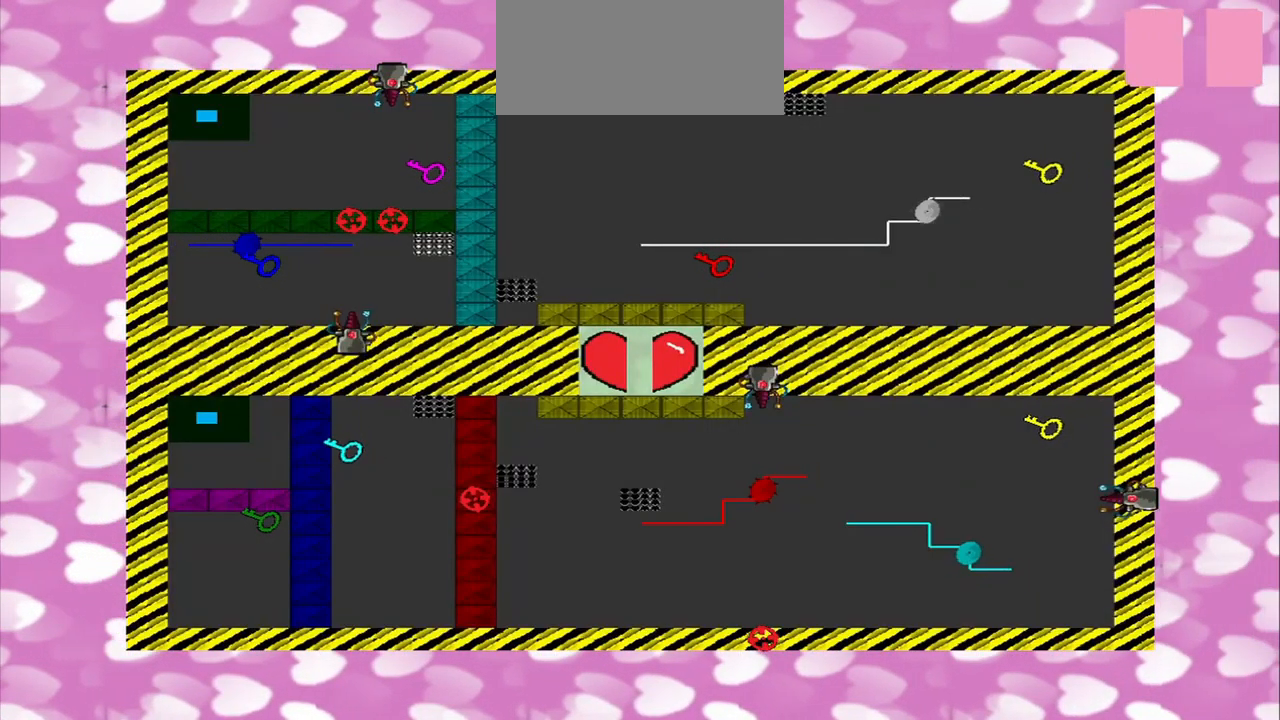
{"buttons": [], "left_stick": "center", "right_stick": "down-right", "events": [[209, "right_stick", "down-right"]]}
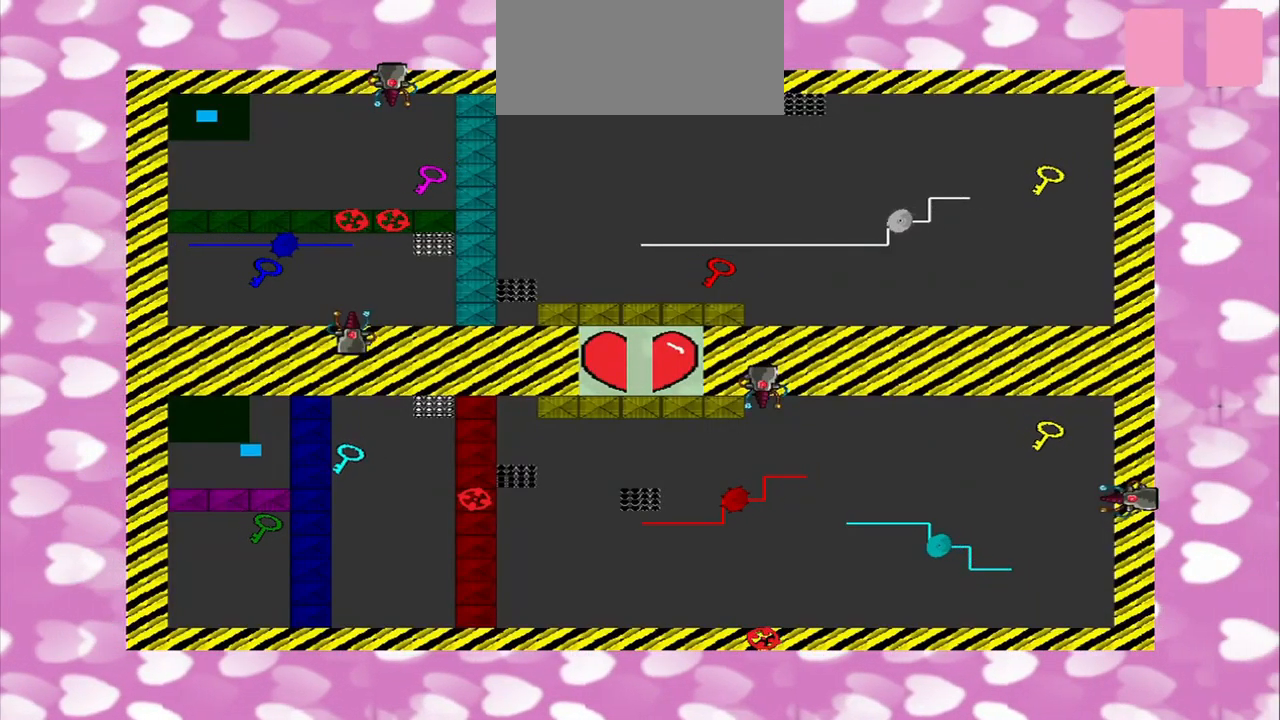
{"buttons": [], "left_stick": "right", "right_stick": "center", "events": [[125, "right_stick", "center"], [500, "left_stick", "right"]]}
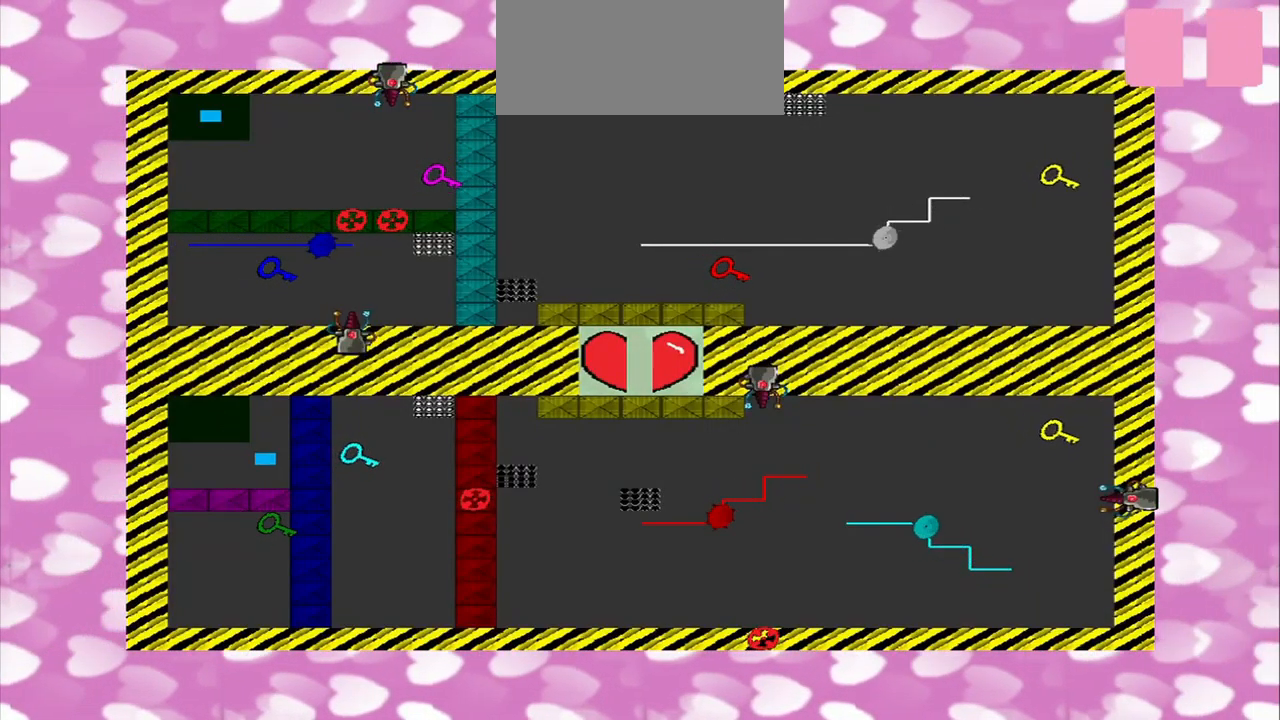
{"buttons": [], "left_stick": "right", "right_stick": "center"}
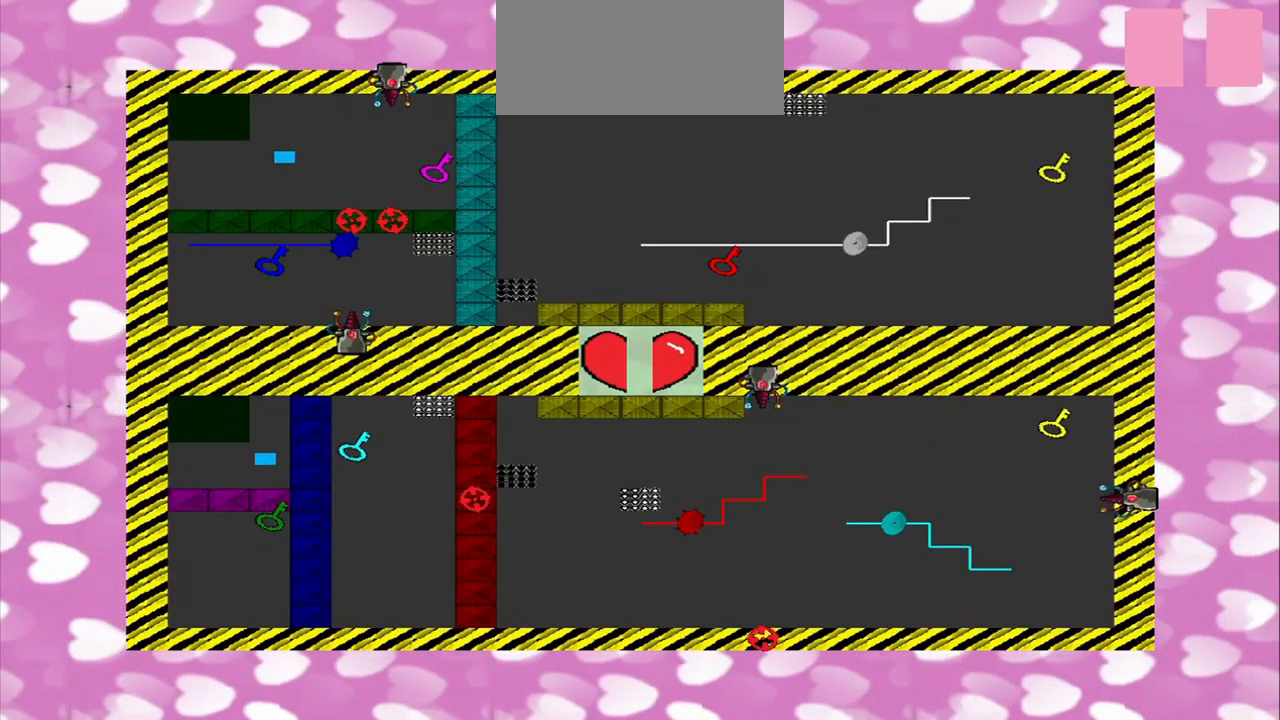
{"buttons": [], "left_stick": "right", "right_stick": "center", "events": []}
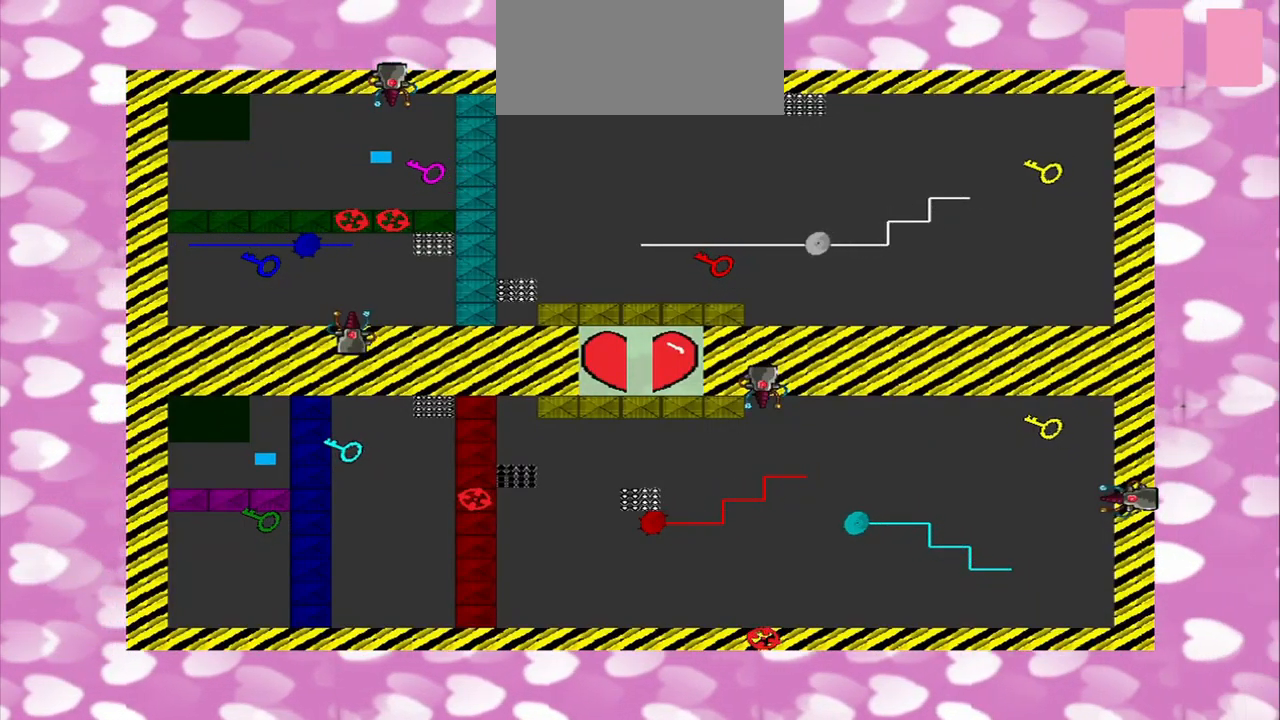
{"buttons": [], "left_stick": "center", "right_stick": "center", "events": [[459, "left_stick", "center"]]}
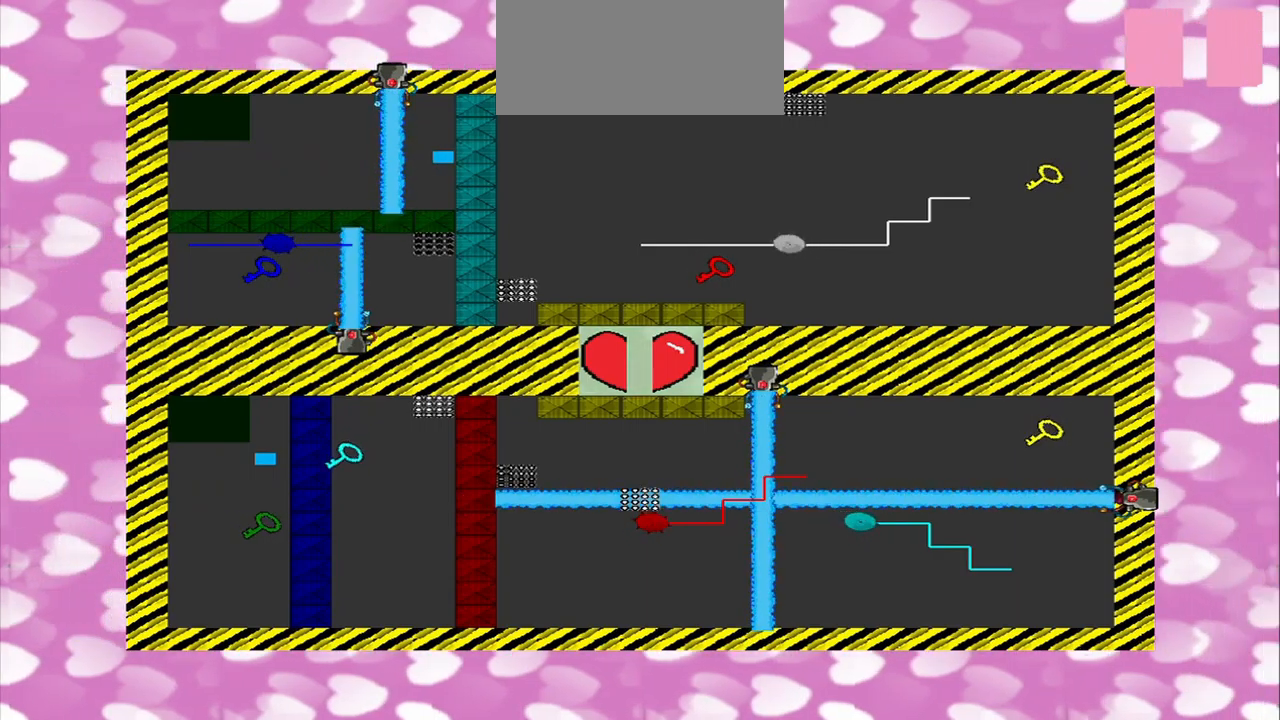
{"buttons": [], "left_stick": "center", "right_stick": "down", "events": [[459, "right_stick", "down"]]}
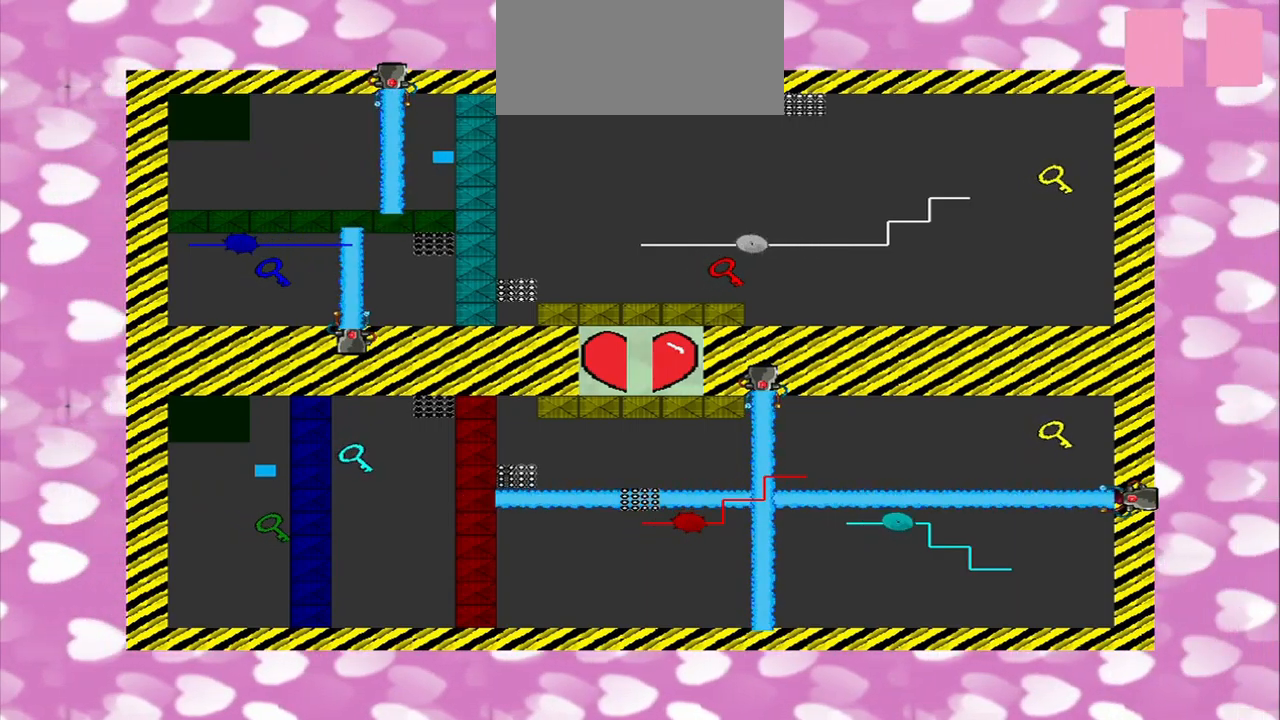
{"buttons": [], "left_stick": "center", "right_stick": "center", "events": [[417, "right_stick", "center"]]}
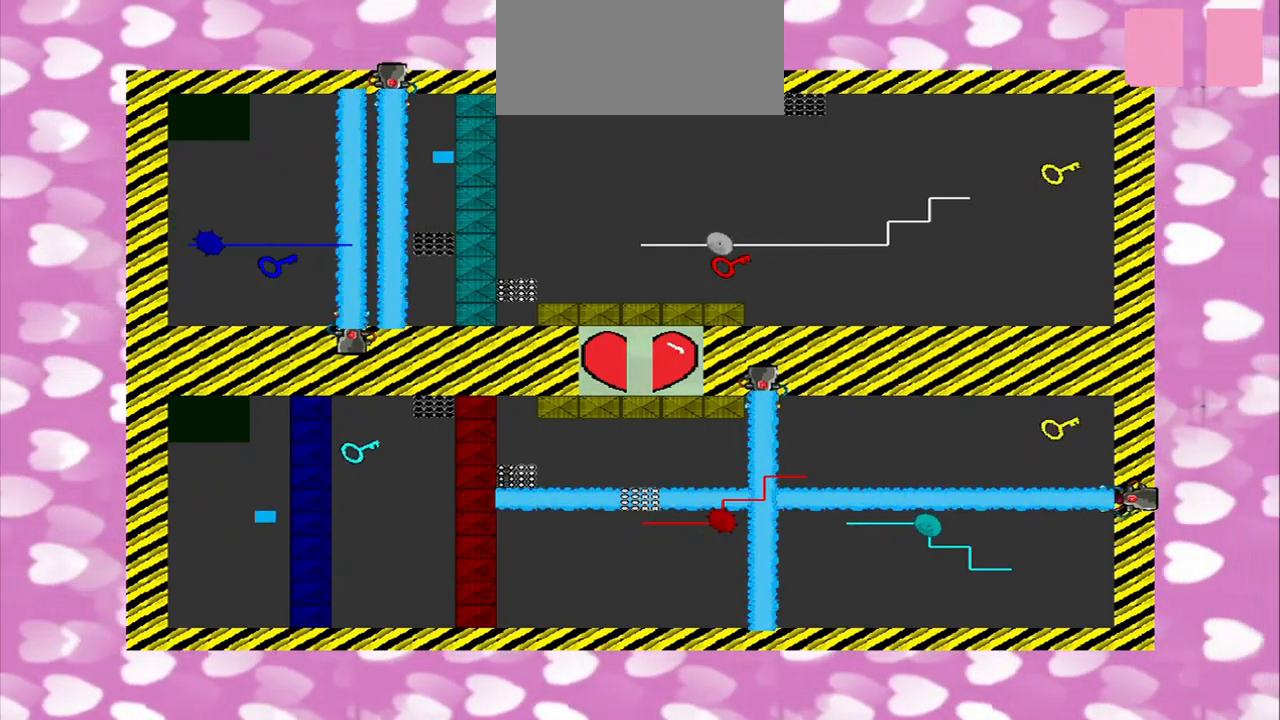
{"buttons": [], "left_stick": "center", "right_stick": "center", "events": [[292, "left_stick", "down"], [459, "left_stick", "center"]]}
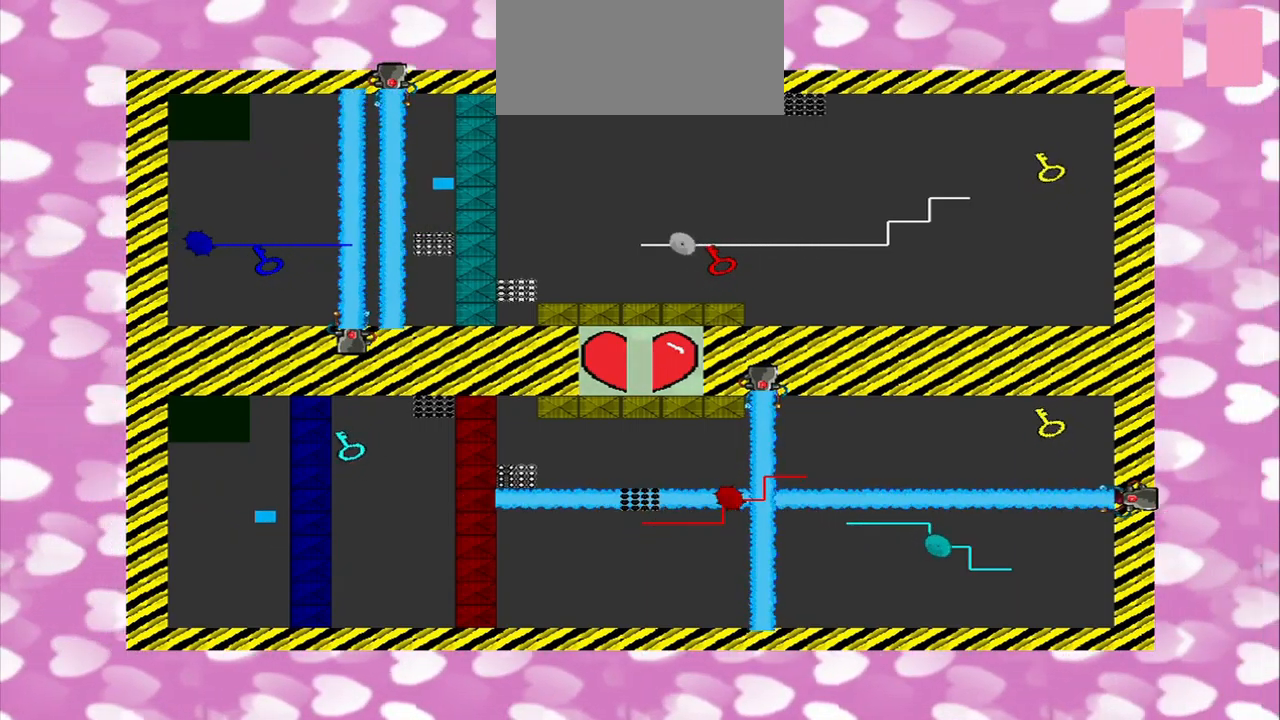
{"buttons": [], "left_stick": "center", "right_stick": "center", "events": []}
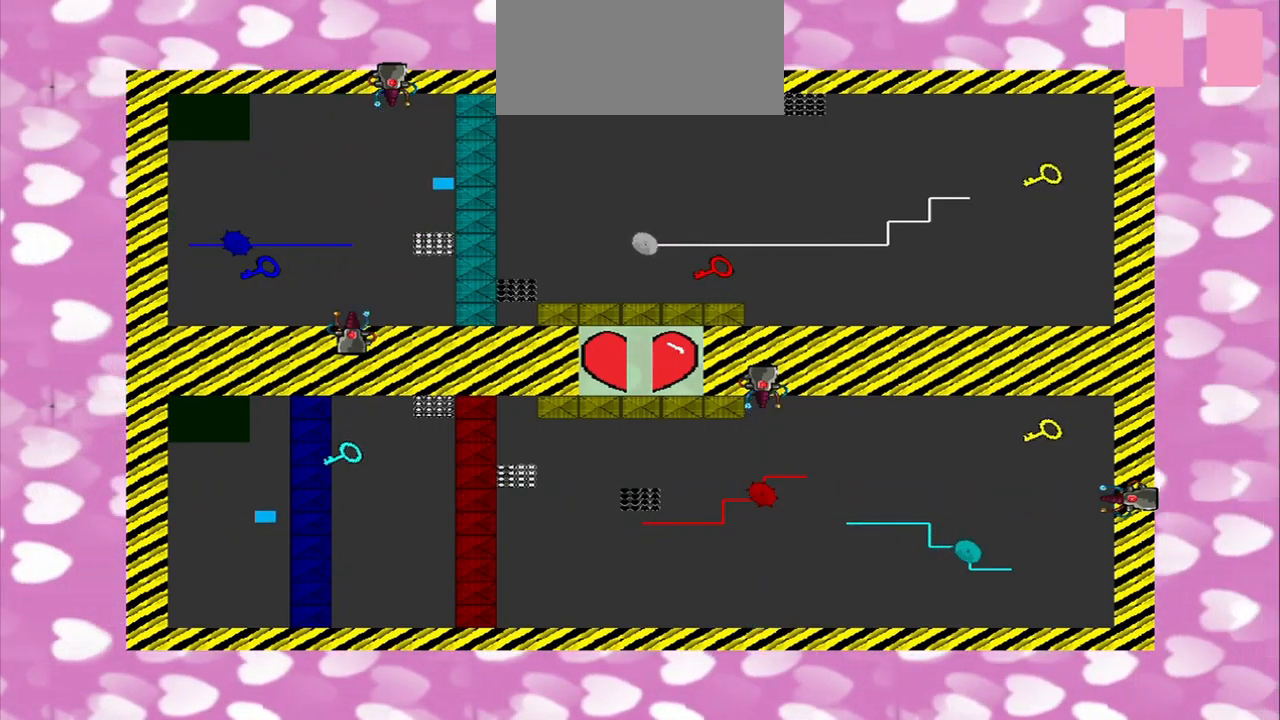
{"buttons": [], "left_stick": "down-left", "right_stick": "center", "events": [[250, "left_stick", "left"], [417, "left_stick", "down-left"]]}
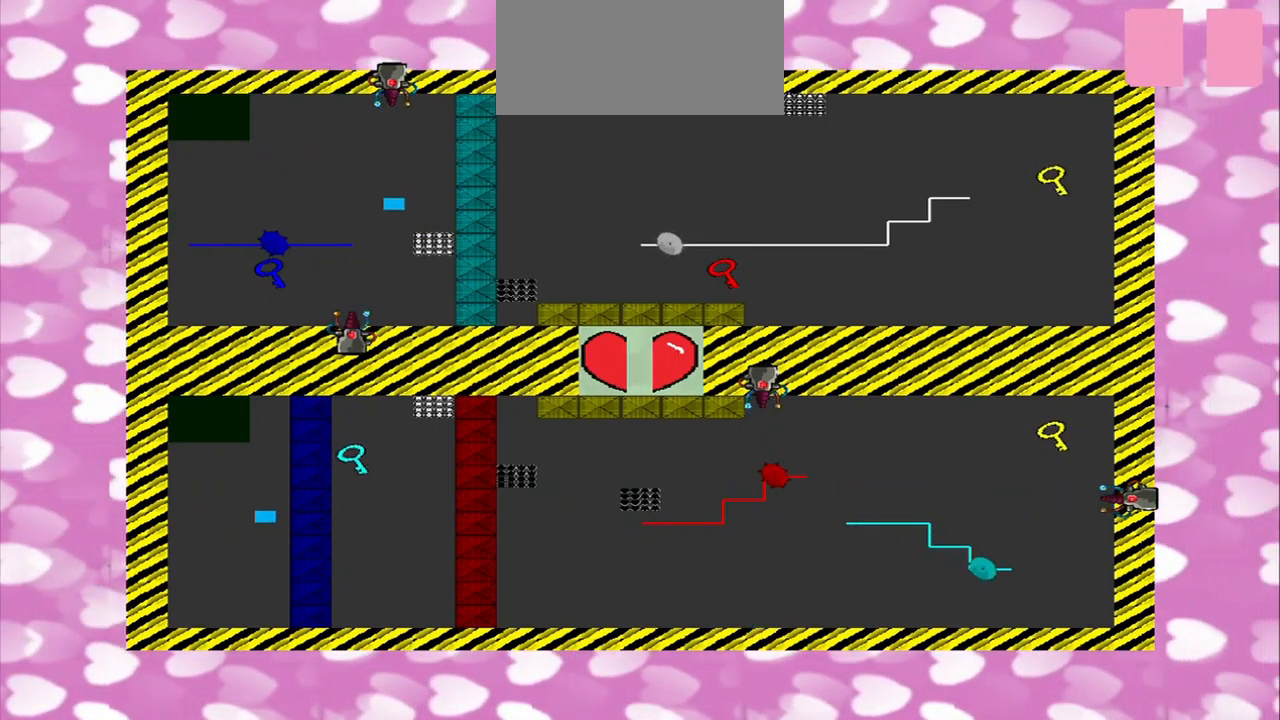
{"buttons": [], "left_stick": "down-left", "right_stick": "center", "events": [[84, "left_stick", "down"], [417, "left_stick", "down-left"]]}
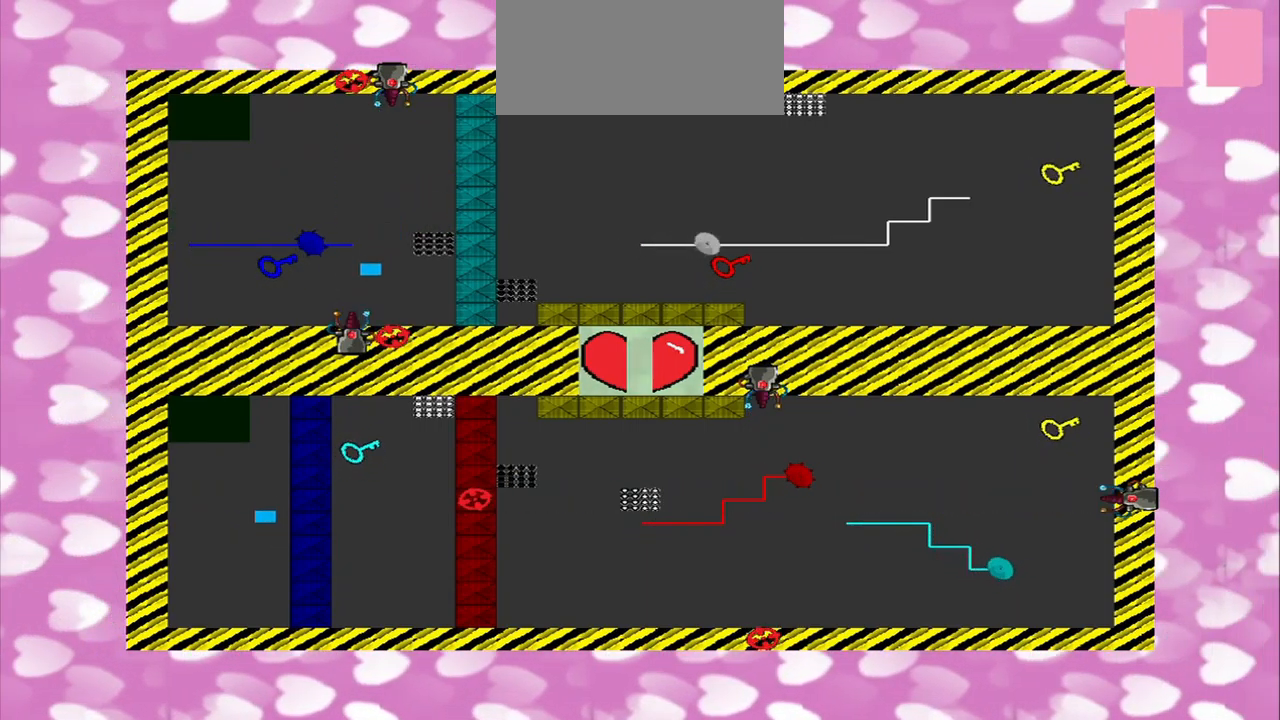
{"buttons": [], "left_stick": "left", "right_stick": "center", "events": [[125, "left_stick", "left"]]}
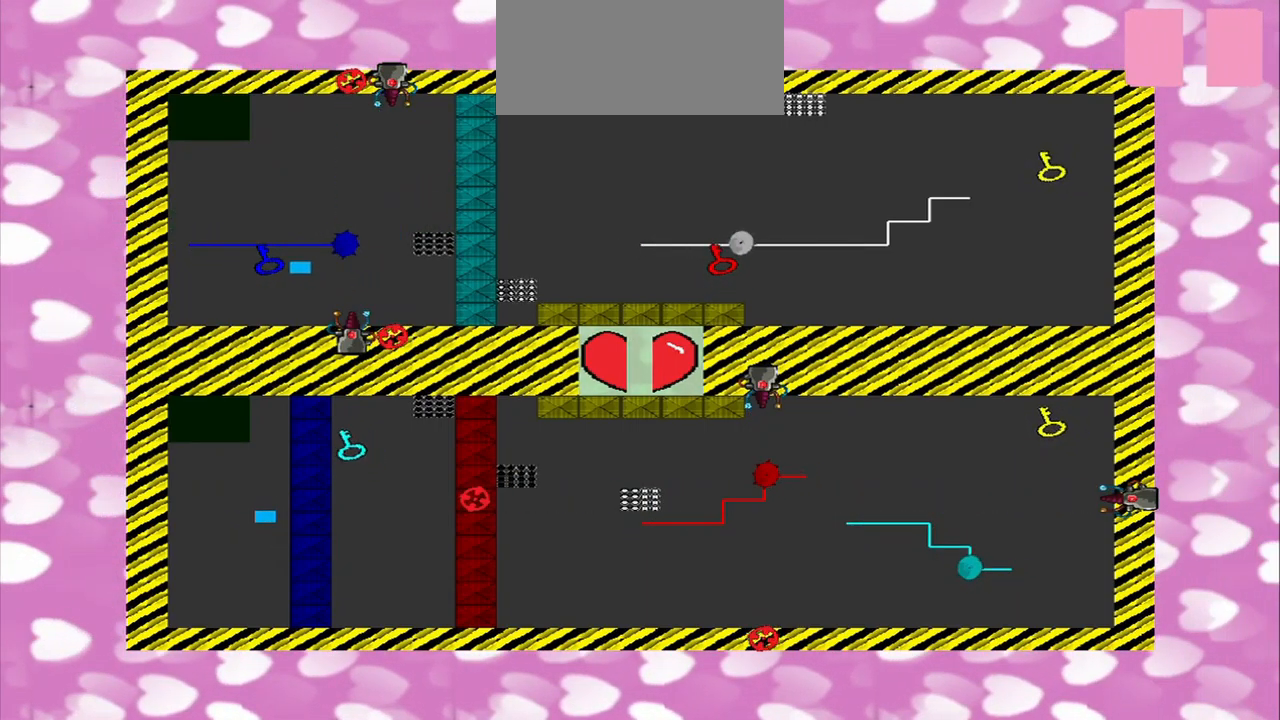
{"buttons": [], "left_stick": "down-right", "right_stick": "up-right"}
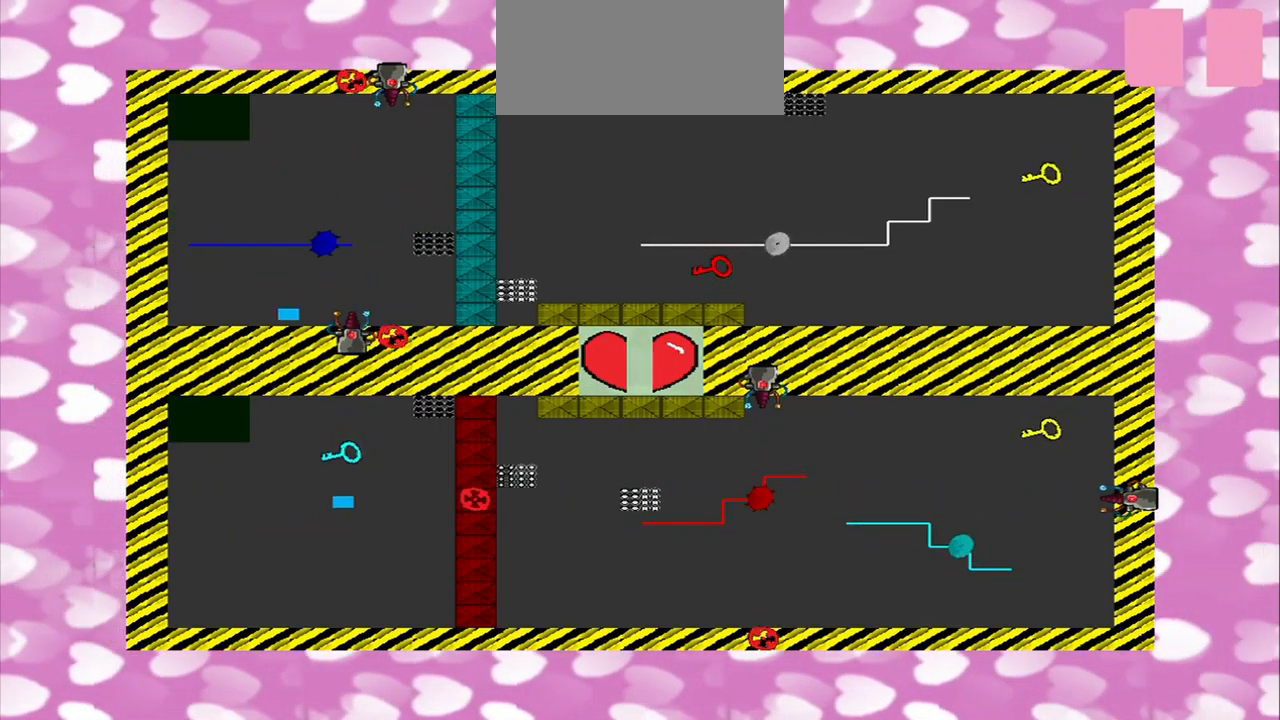
{"buttons": [], "left_stick": "down-right", "right_stick": "right", "events": [[125, "right_stick", "up"], [417, "right_stick", "right"]]}
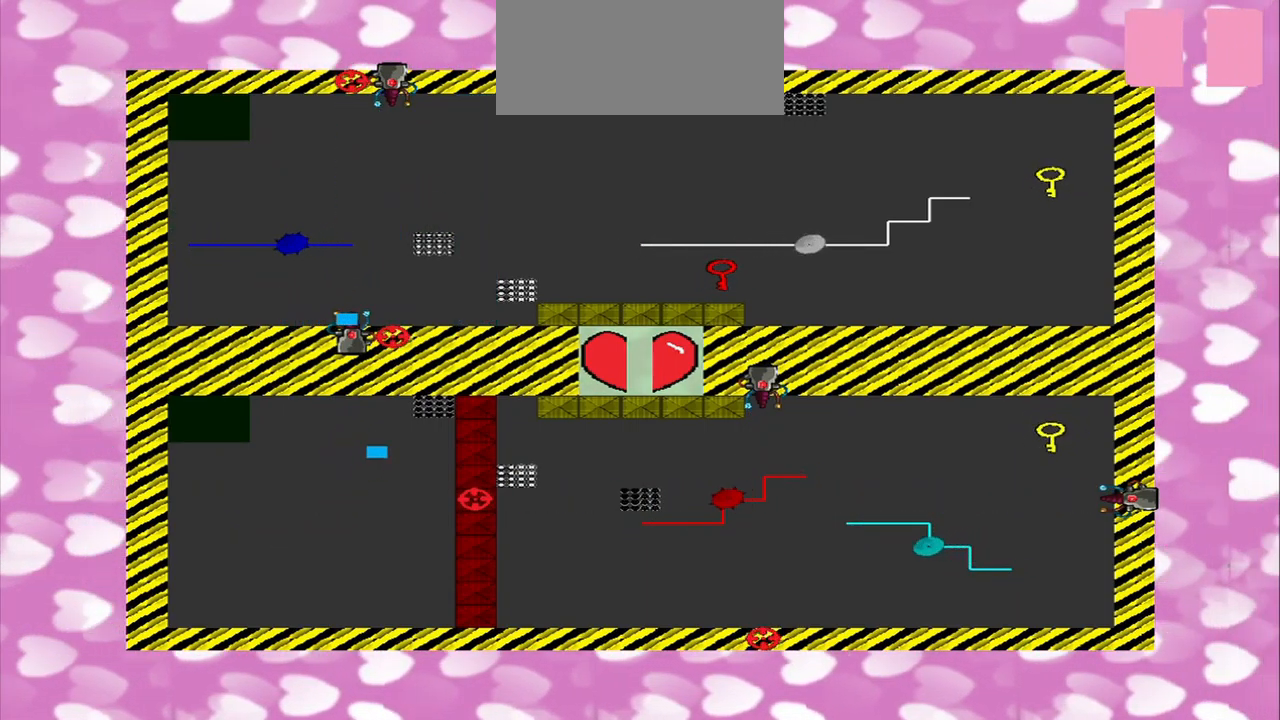
{"buttons": [], "left_stick": "right", "right_stick": "right"}